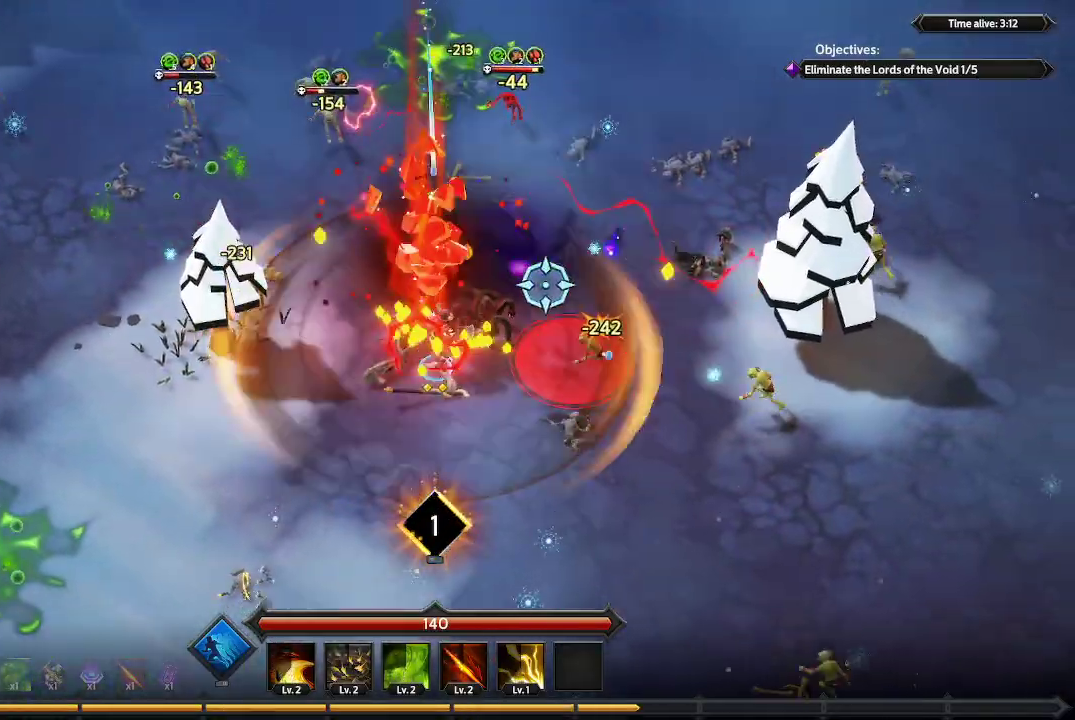
Gameplay with a controller (Xbox layout); each line is a JSON object with the inputs held at the frame after it. "events" lists button and stick changes between this image and that frame as [ms after this image, input, new state], when the widget could be followed in between. Not read: R3.
{"buttons": [], "left_stick": "down-right", "right_stick": "up-right", "events": [[467, "left_stick", "down-right"]]}
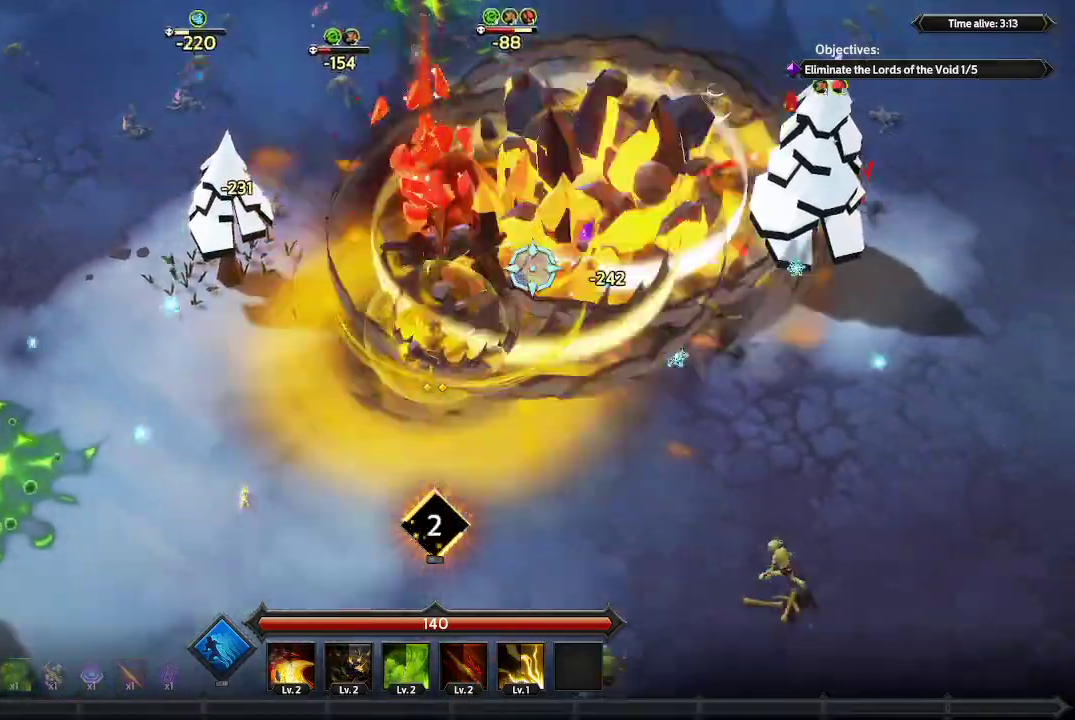
{"buttons": [], "left_stick": "down-right", "right_stick": "up-right", "events": [[267, "left_stick", "down"], [467, "left_stick", "down-right"]]}
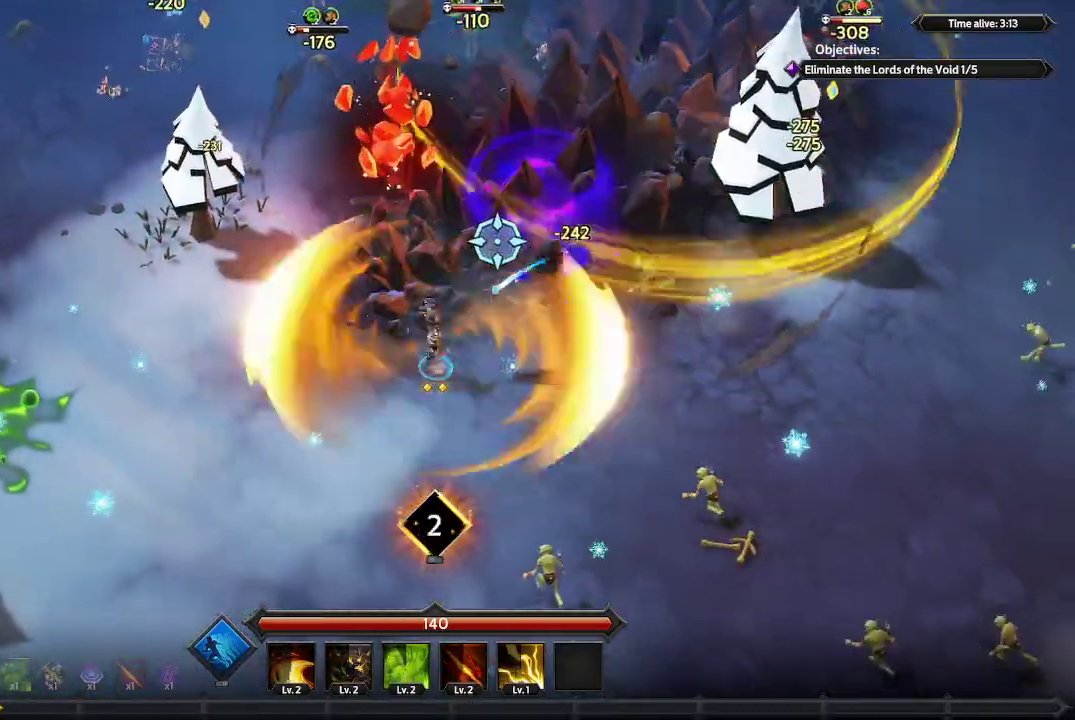
{"buttons": [], "left_stick": "up", "right_stick": "up", "events": [[167, "left_stick", "right"], [267, "left_stick", "up-right"], [367, "right_stick", "up"], [467, "left_stick", "up"]]}
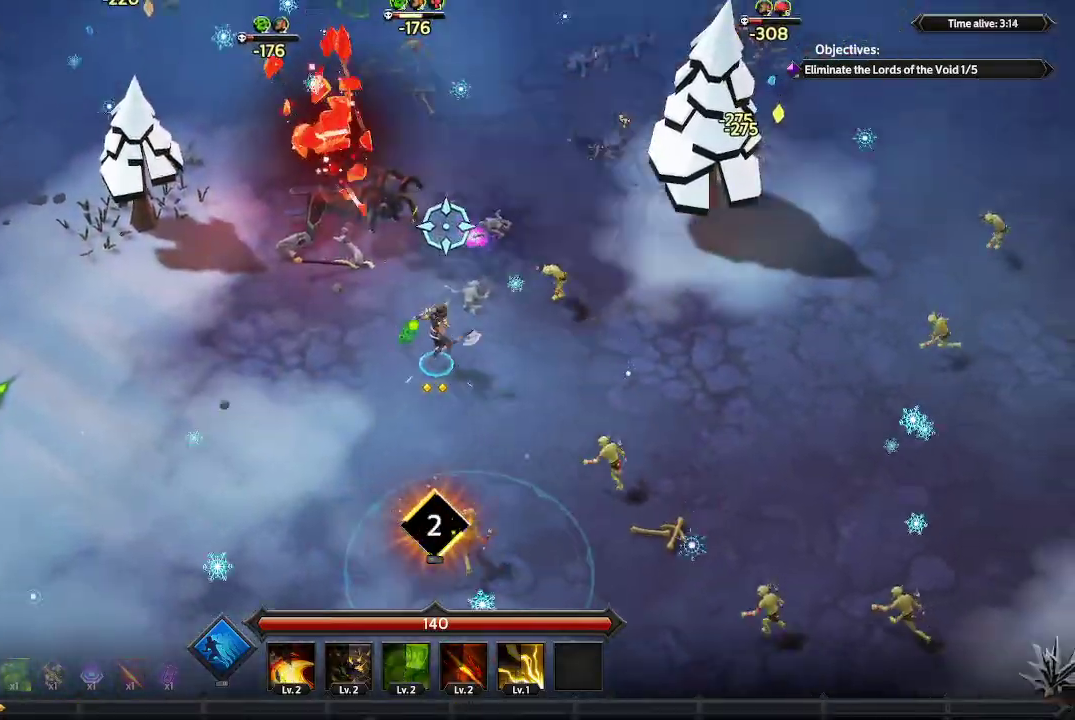
{"buttons": [], "left_stick": "up", "right_stick": "up", "events": []}
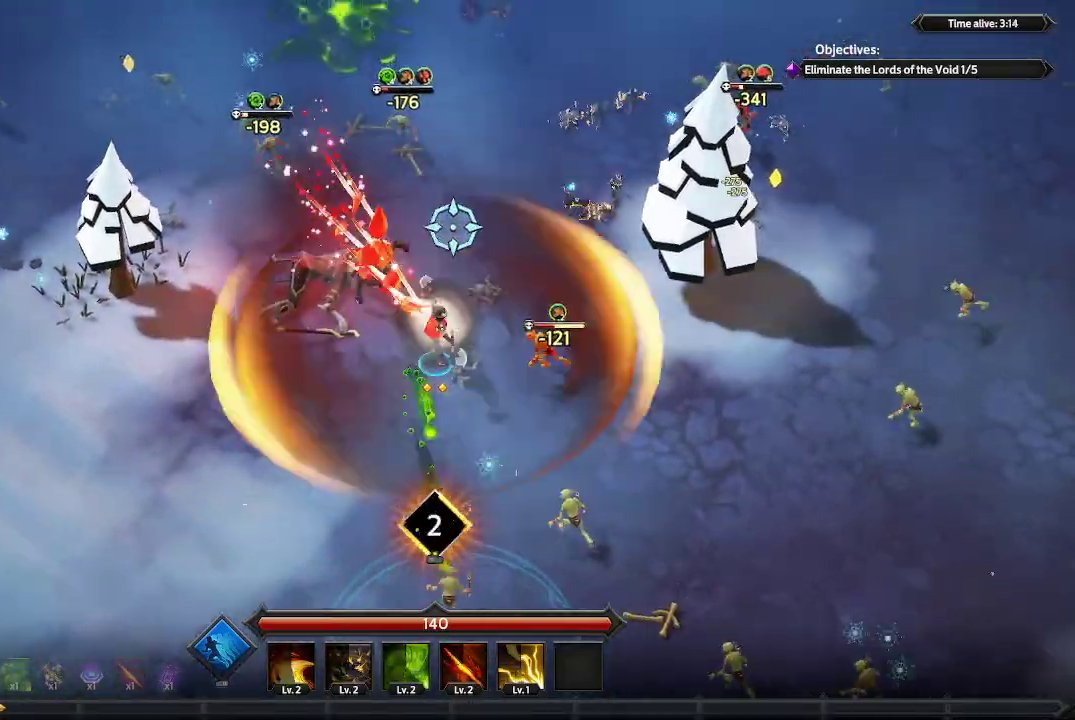
{"buttons": [], "left_stick": "up", "right_stick": "up-right", "events": [[67, "right_stick", "up-right"]]}
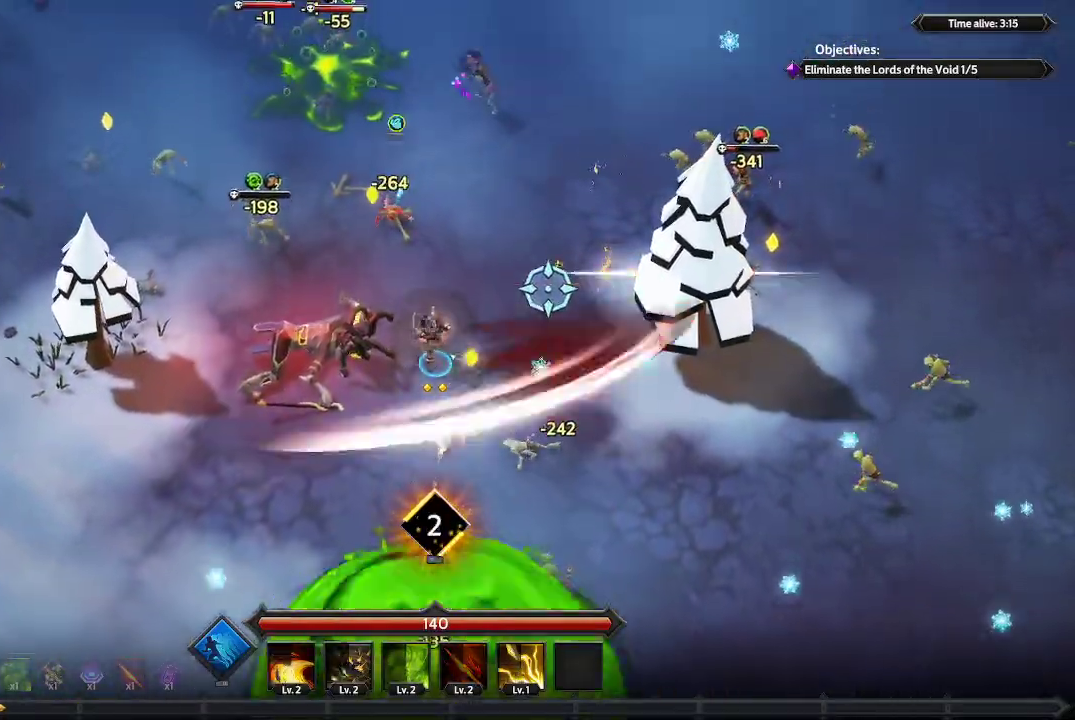
{"buttons": [], "left_stick": "up", "right_stick": "up-right", "events": []}
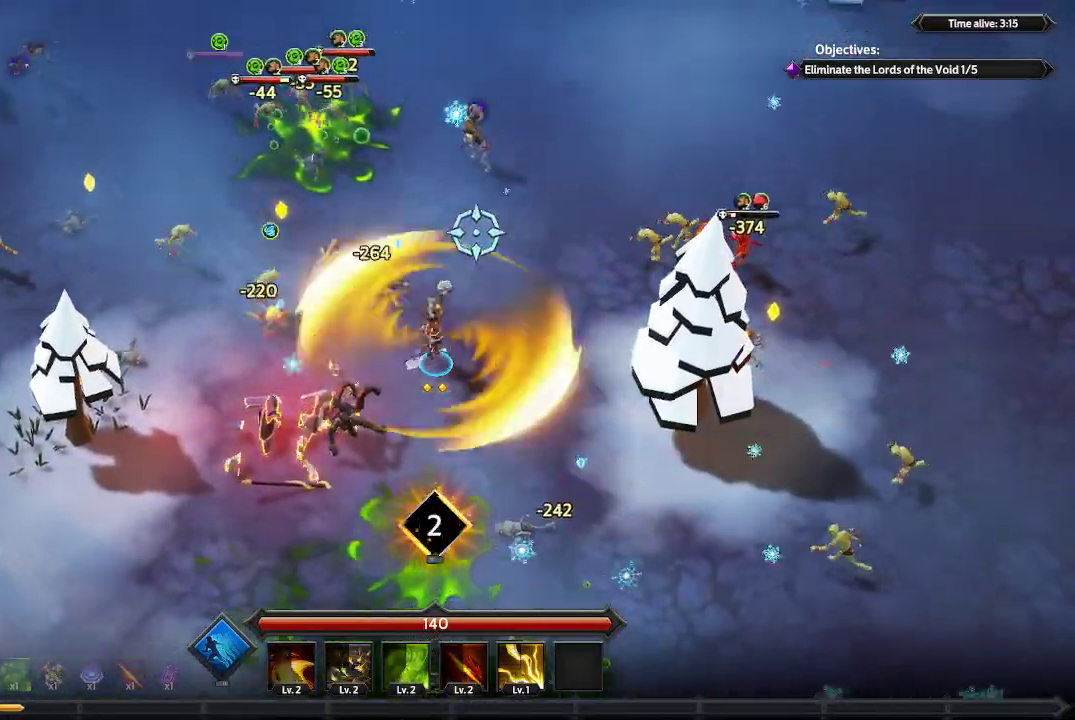
{"buttons": [], "left_stick": "up", "right_stick": "up-left", "events": [[33, "right_stick", "up"], [333, "right_stick", "up-left"]]}
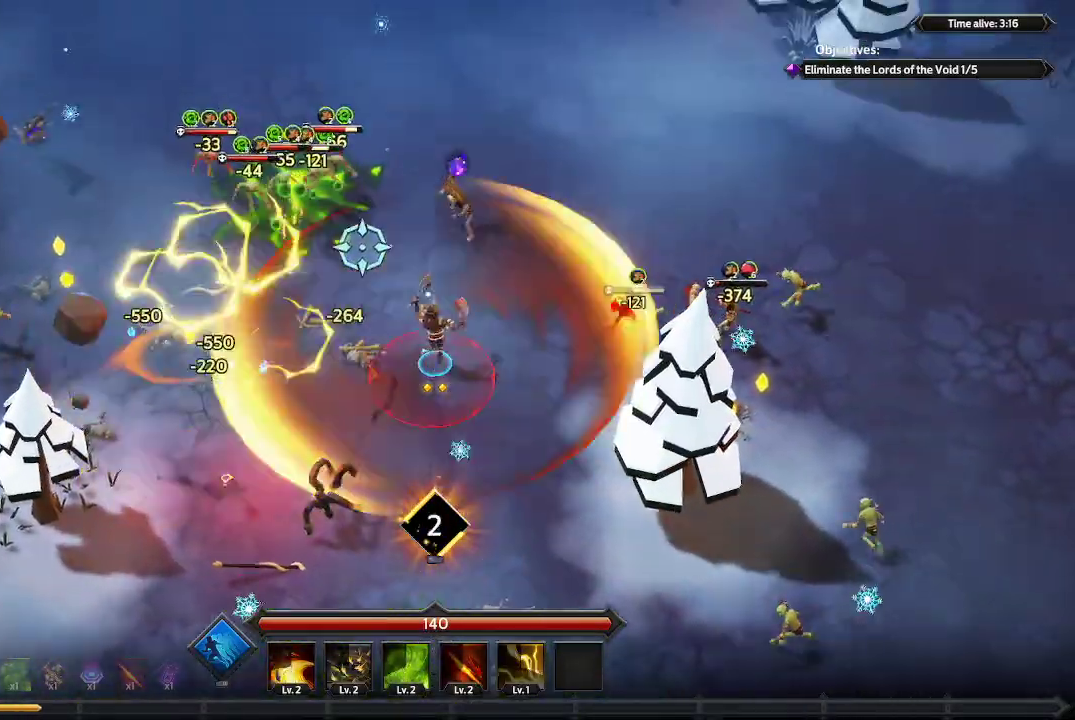
{"buttons": [], "left_stick": "up", "right_stick": "up-left", "events": []}
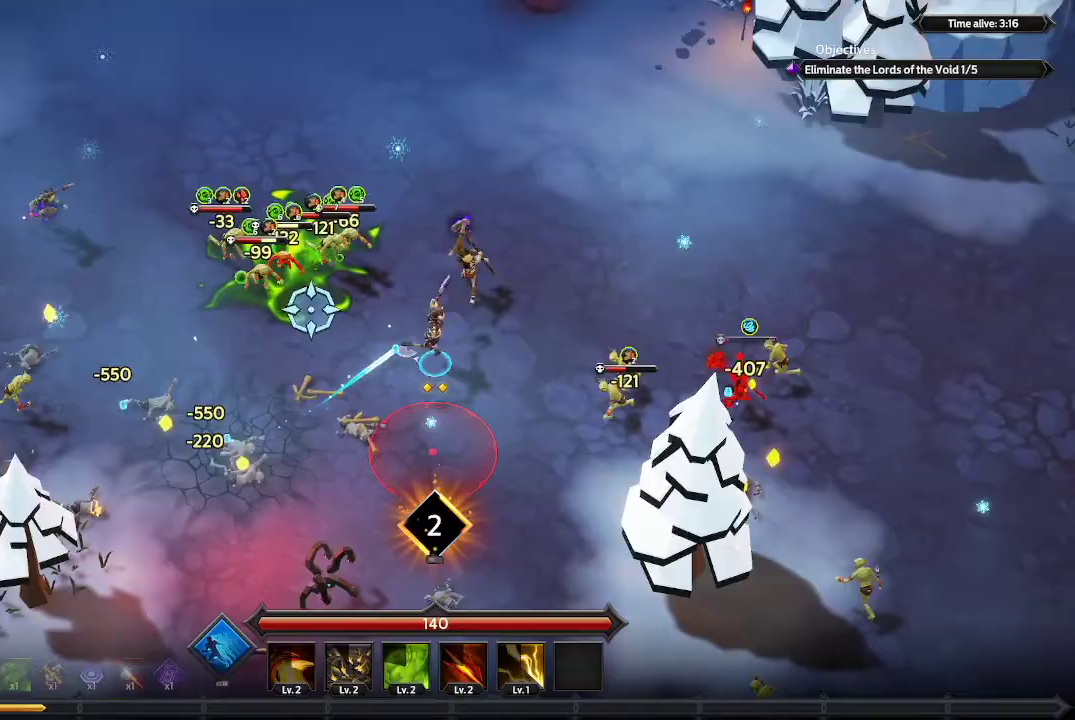
{"buttons": [], "left_stick": "up", "right_stick": "left", "events": [[33, "right_stick", "left"]]}
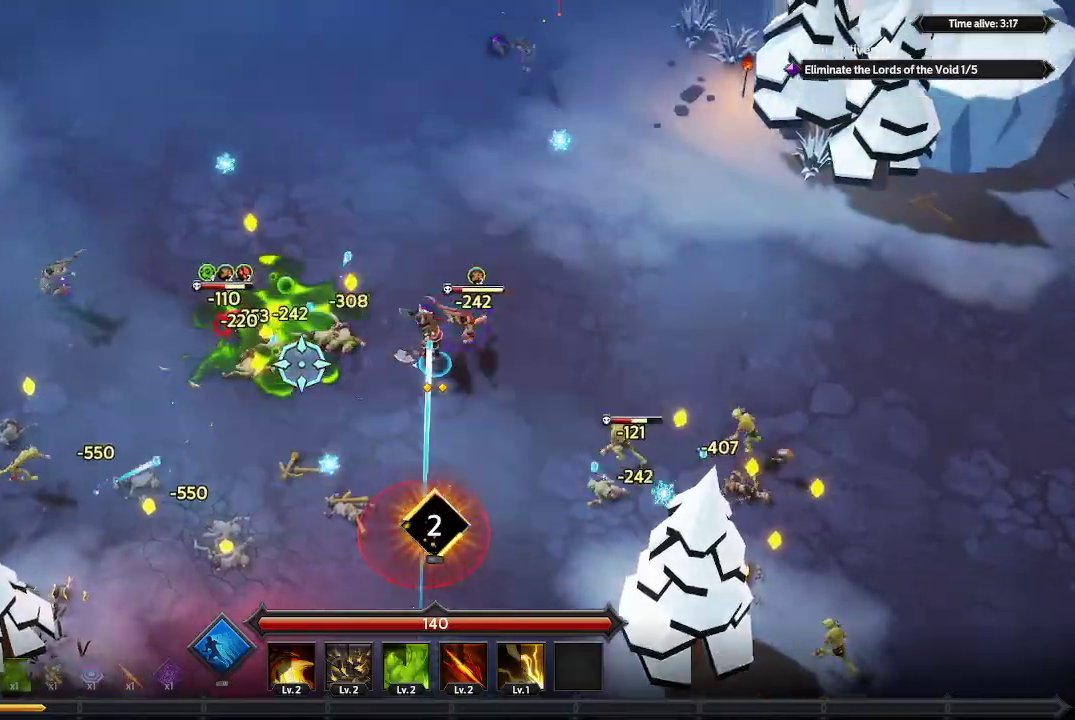
{"buttons": [], "left_stick": "up-left", "right_stick": "down-left", "events": [[67, "left_stick", "up-left"], [367, "right_stick", "down-left"]]}
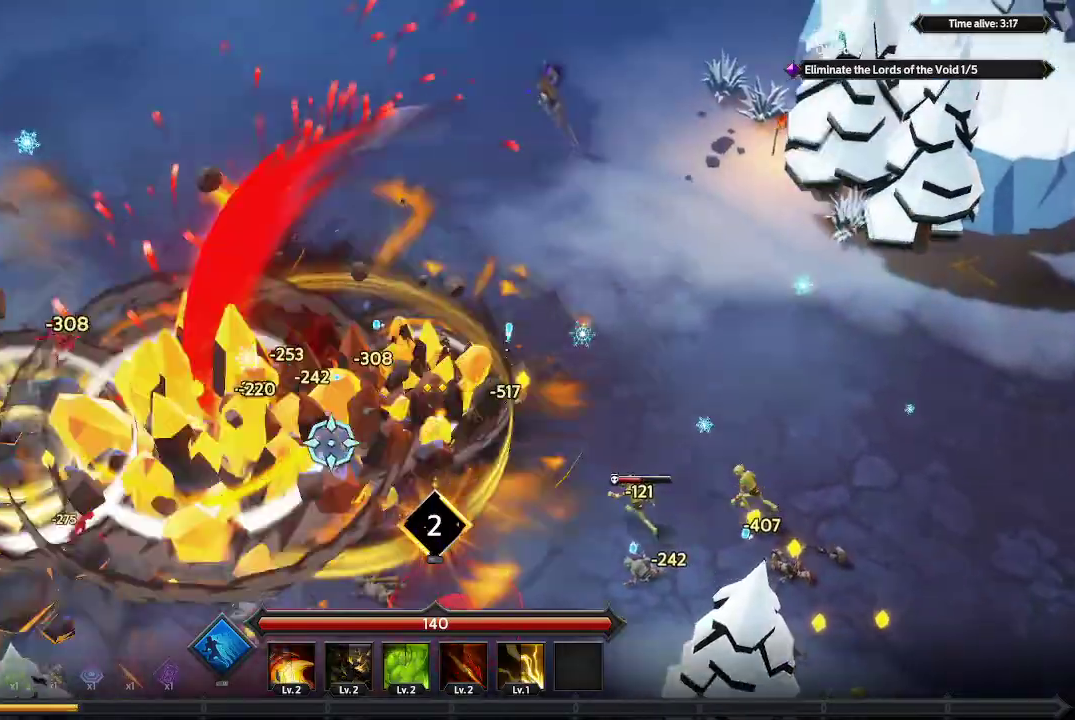
{"buttons": [], "left_stick": "left", "right_stick": "down", "events": [[333, "right_stick", "down"], [433, "left_stick", "left"]]}
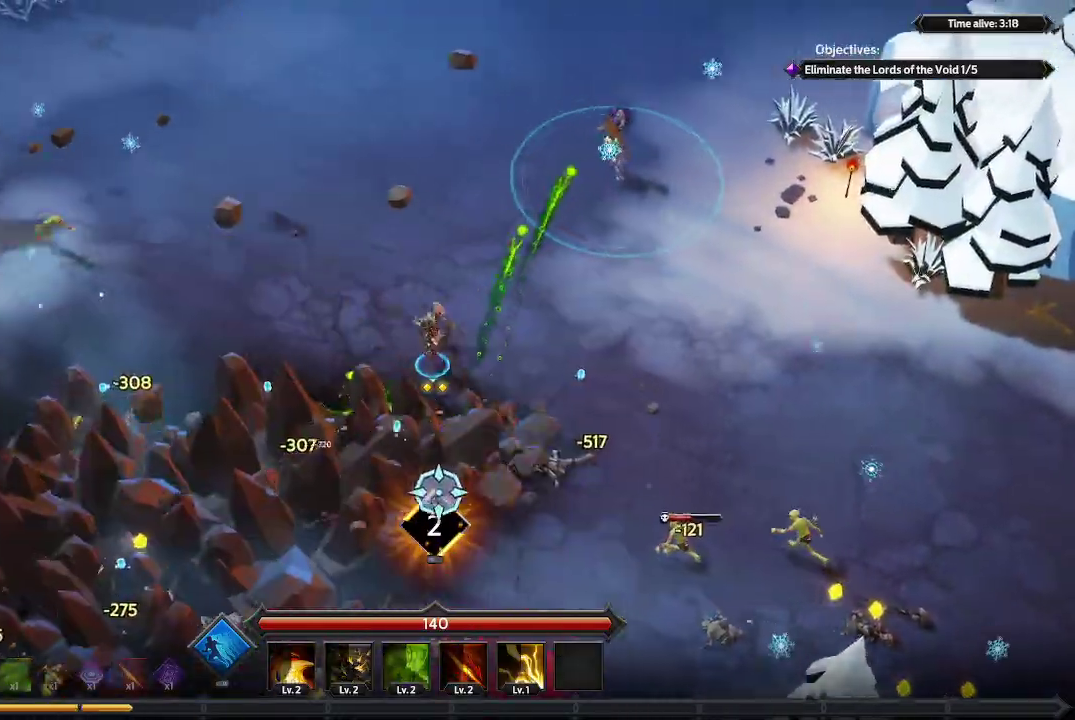
{"buttons": [], "left_stick": "down", "right_stick": "down-right", "events": [[200, "left_stick", "down-left"], [200, "right_stick", "down-right"], [500, "left_stick", "down"]]}
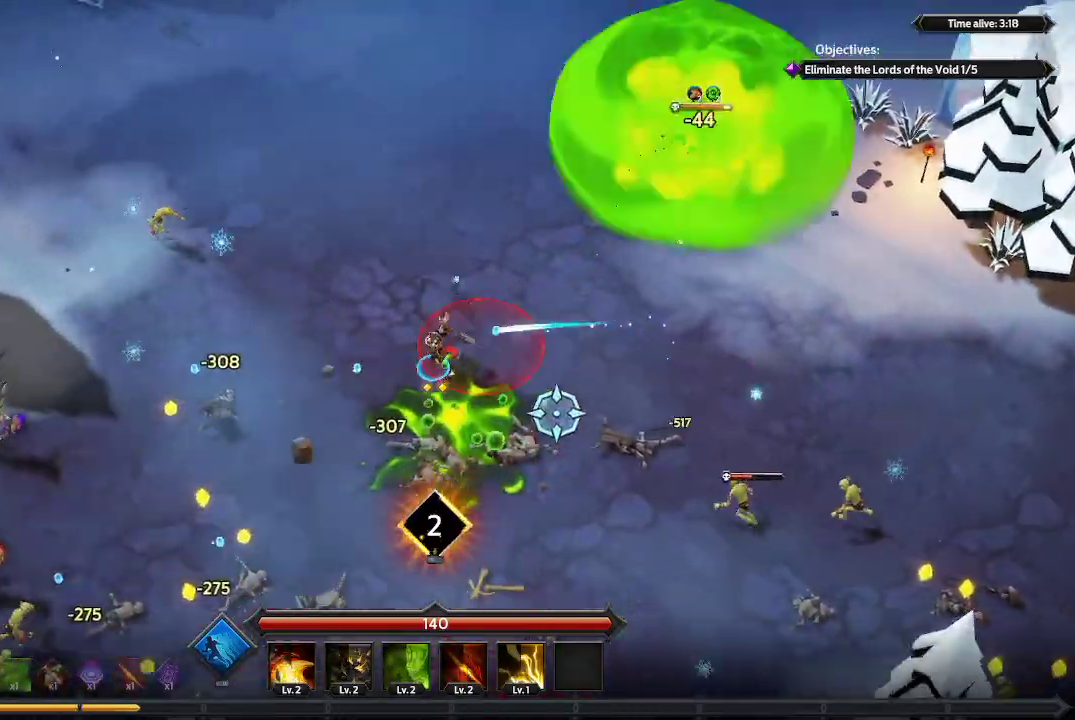
{"buttons": [], "left_stick": "down-right", "right_stick": "right", "events": [[100, "right_stick", "right"], [233, "left_stick", "down-right"]]}
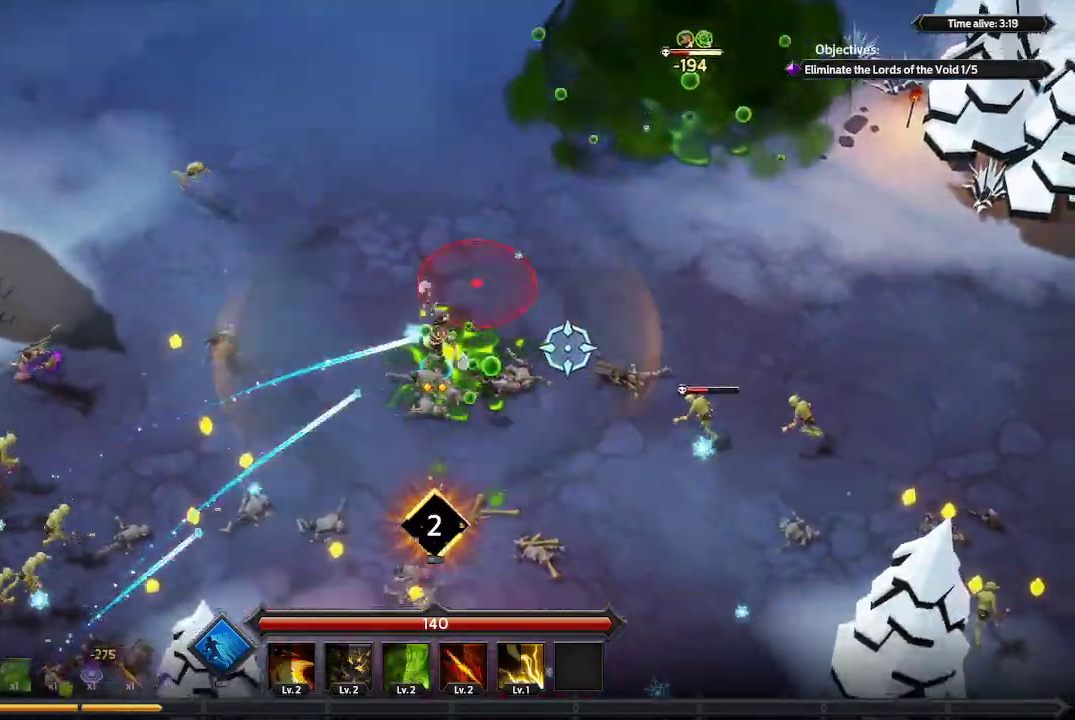
{"buttons": [], "left_stick": "right", "right_stick": "right", "events": [[467, "left_stick", "right"]]}
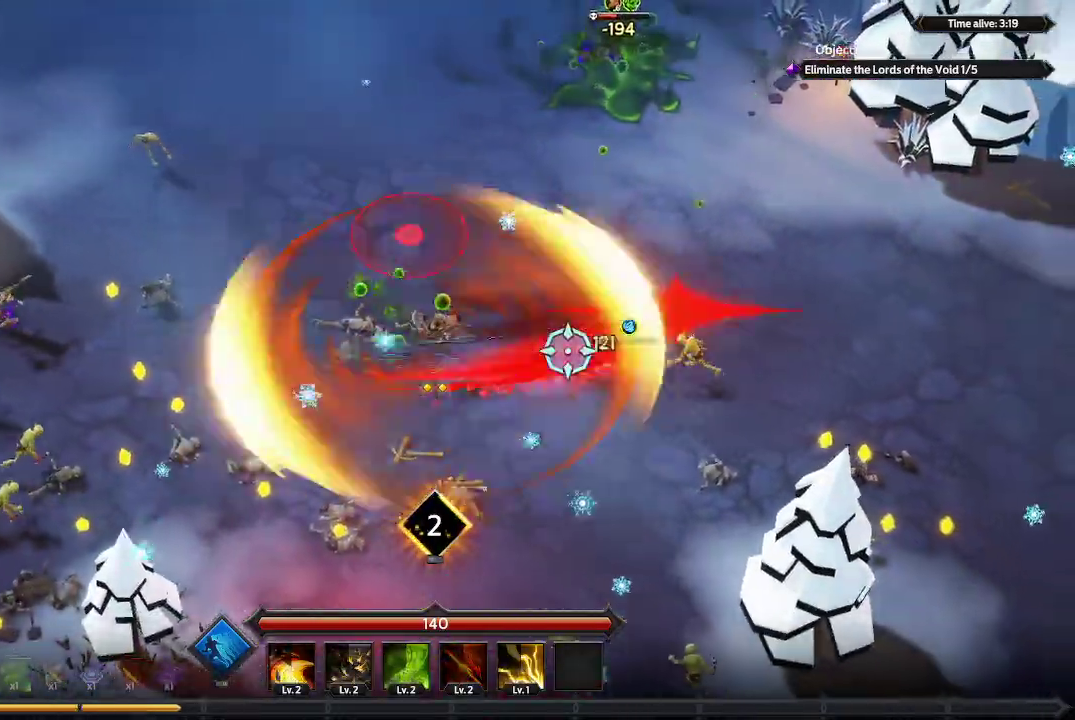
{"buttons": [], "left_stick": "right", "right_stick": "right", "events": []}
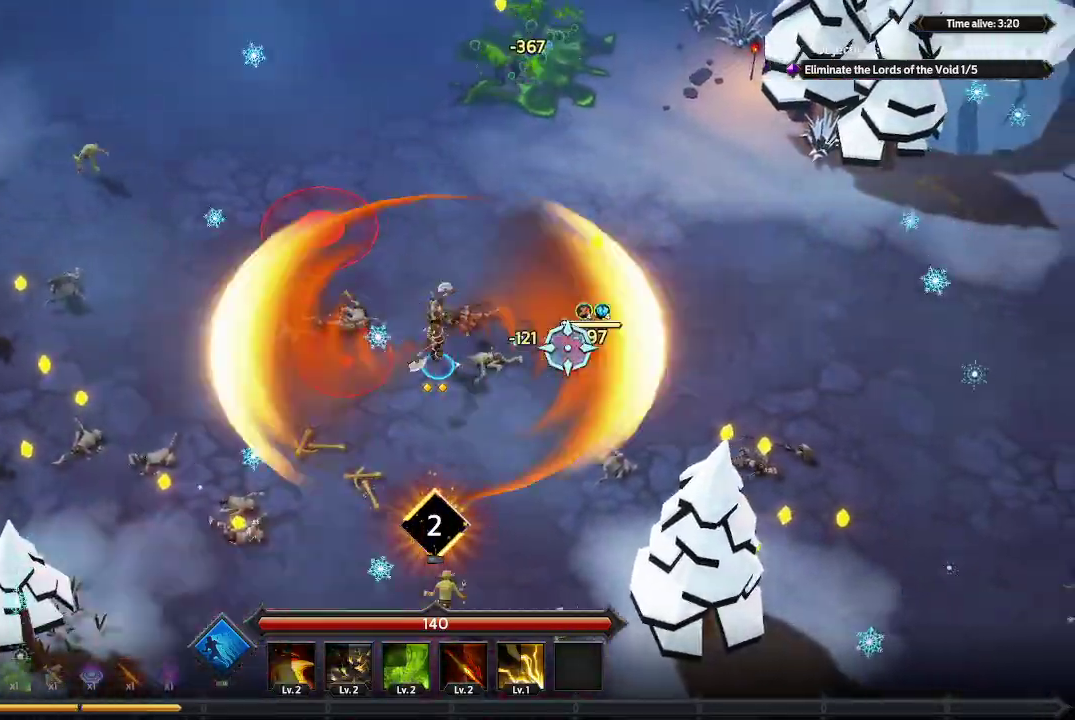
{"buttons": [], "left_stick": "down-right", "right_stick": "down-right", "events": [[133, "left_stick", "down-right"], [500, "right_stick", "down-right"]]}
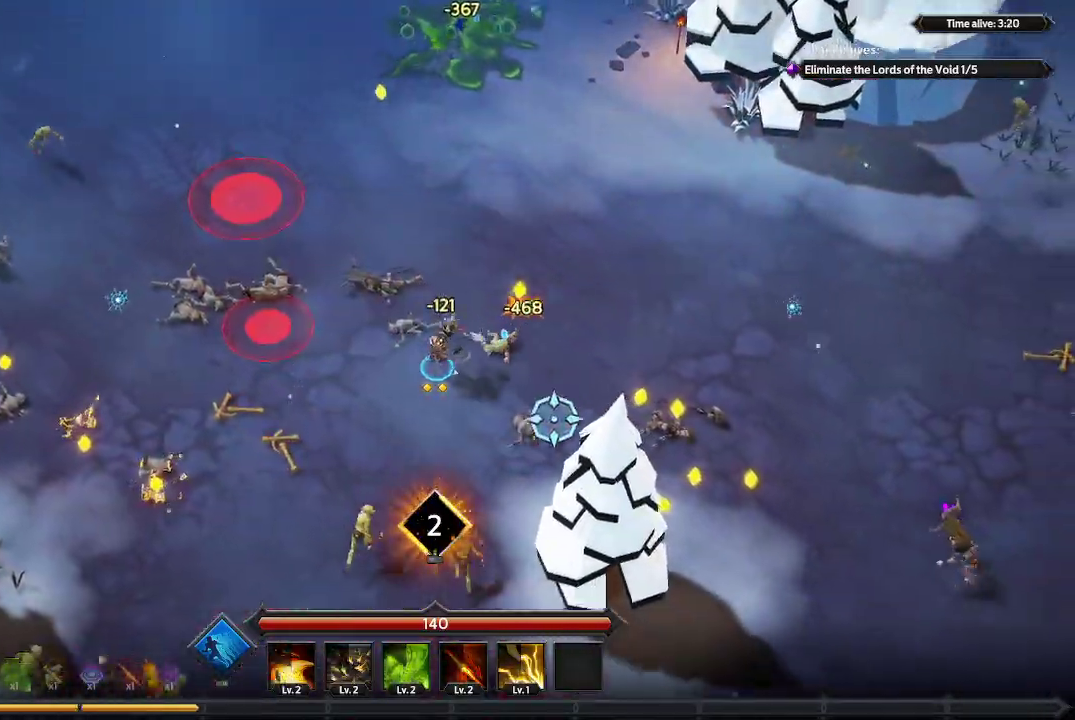
{"buttons": [], "left_stick": "down", "right_stick": "down-left", "events": [[200, "right_stick", "down"], [300, "left_stick", "down"], [333, "right_stick", "down-left"]]}
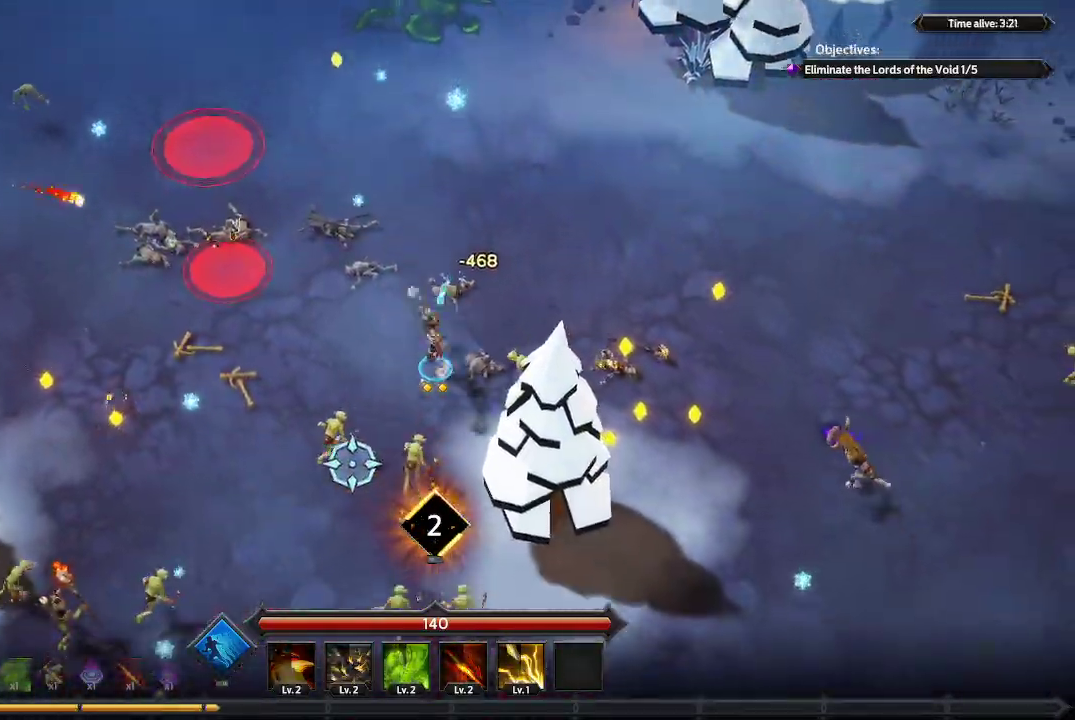
{"buttons": [], "left_stick": "down-left", "right_stick": "left", "events": [[333, "left_stick", "down-left"], [367, "right_stick", "left"]]}
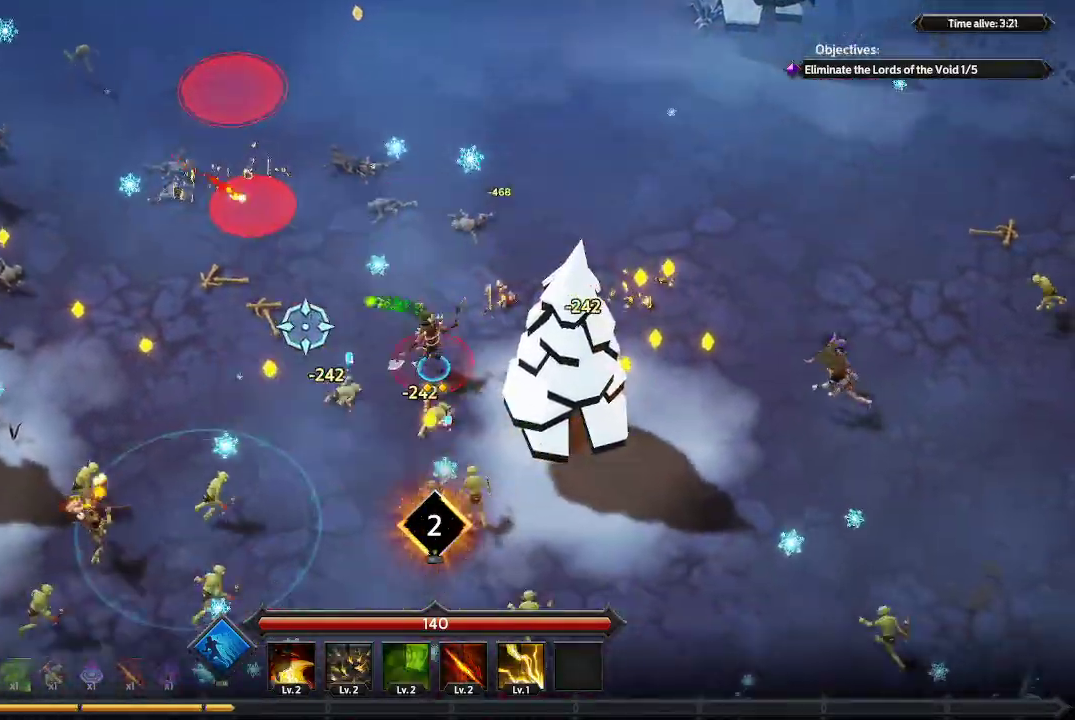
{"buttons": [], "left_stick": "left", "right_stick": "left", "events": [[333, "left_stick", "left"]]}
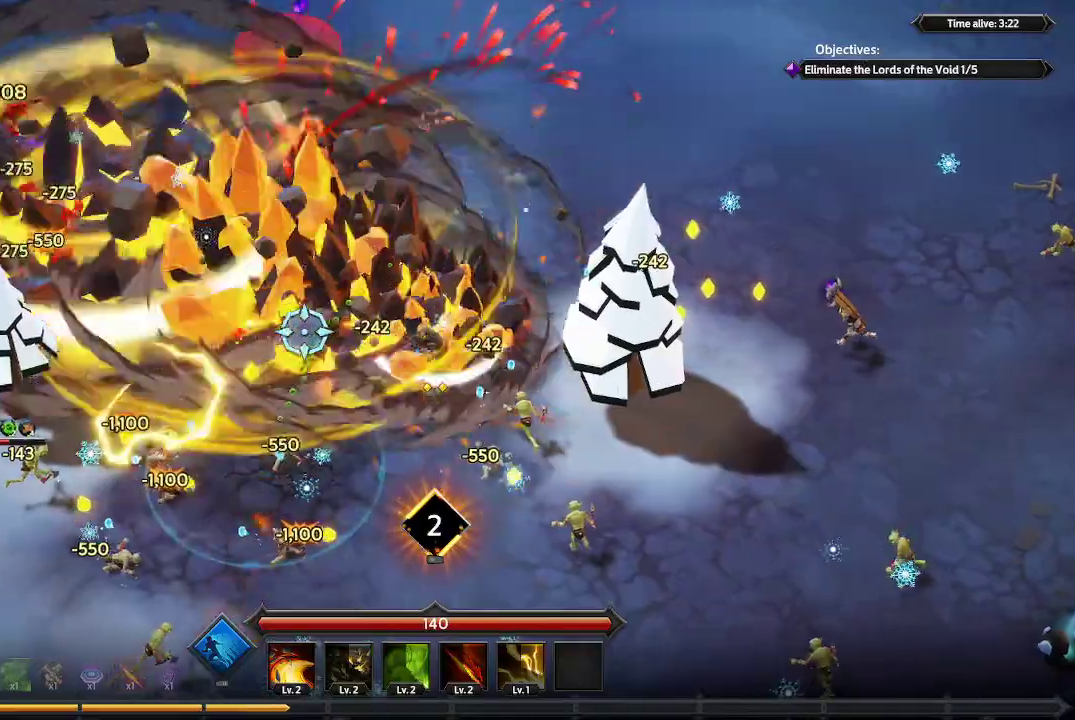
{"buttons": [], "left_stick": "up-left", "right_stick": "left", "events": [[500, "left_stick", "up-left"]]}
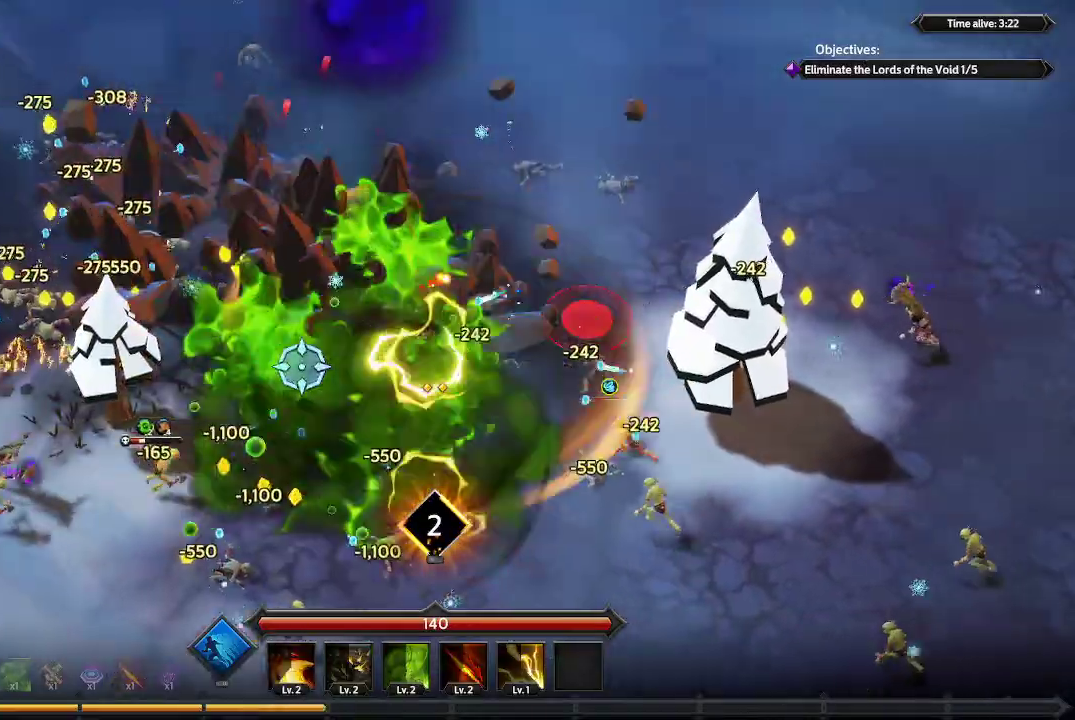
{"buttons": [], "left_stick": "up-left", "right_stick": "left", "events": []}
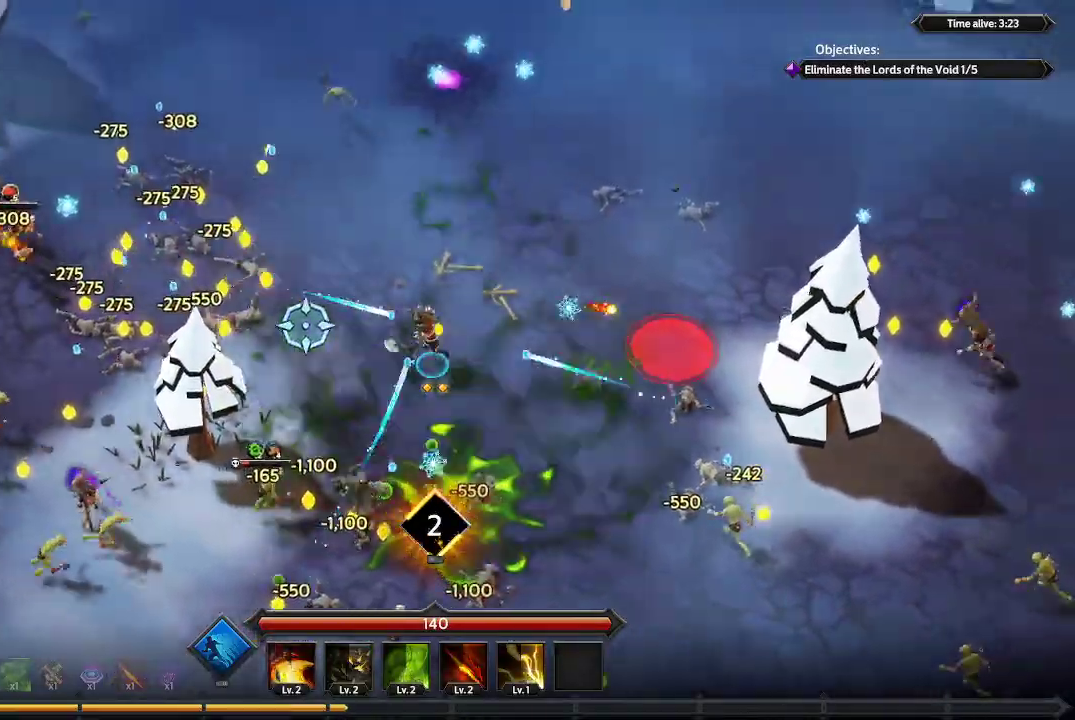
{"buttons": [], "left_stick": "up-left", "right_stick": "left", "events": []}
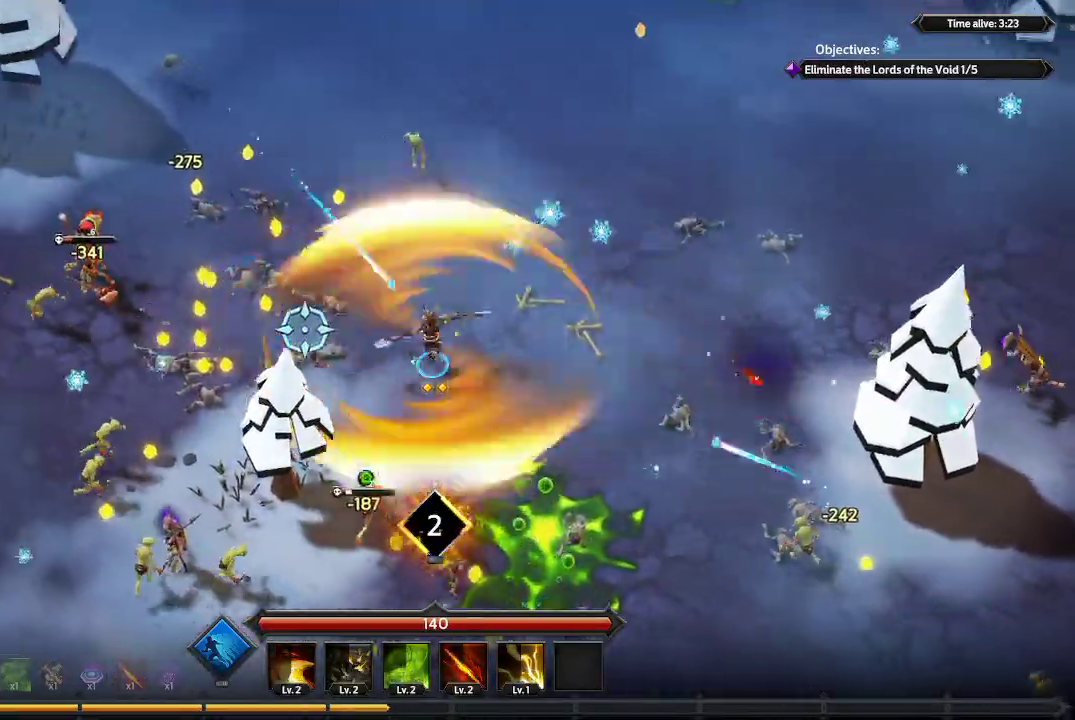
{"buttons": [], "left_stick": "up-left", "right_stick": "left", "events": []}
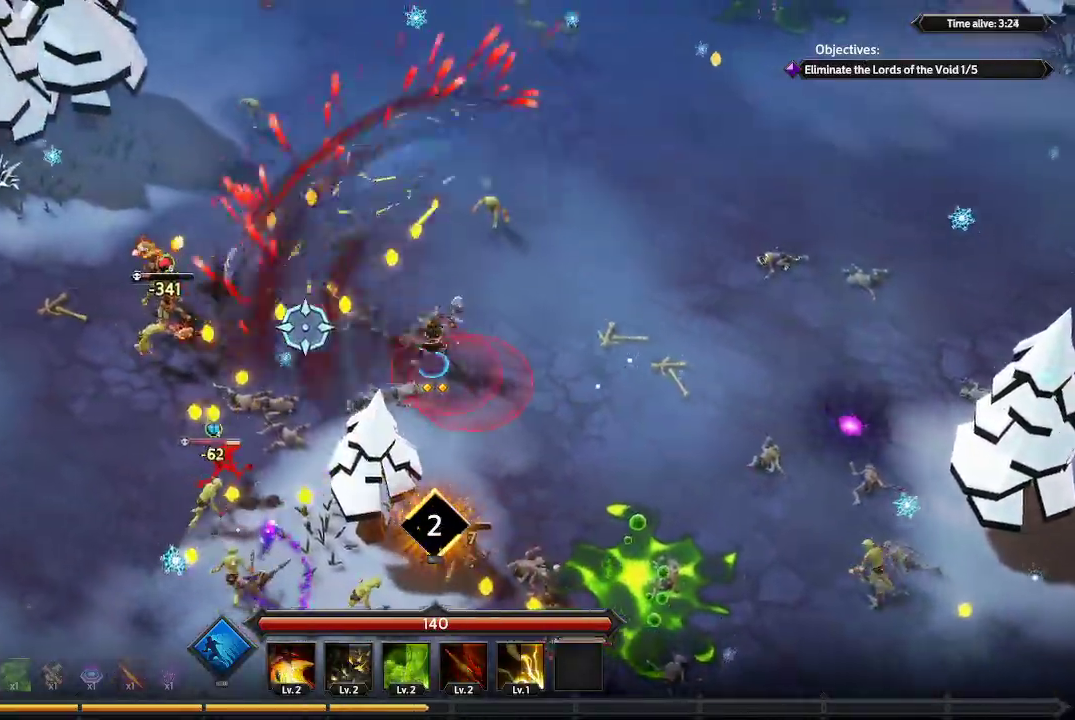
{"buttons": [], "left_stick": "left", "right_stick": "left", "events": [[467, "left_stick", "left"]]}
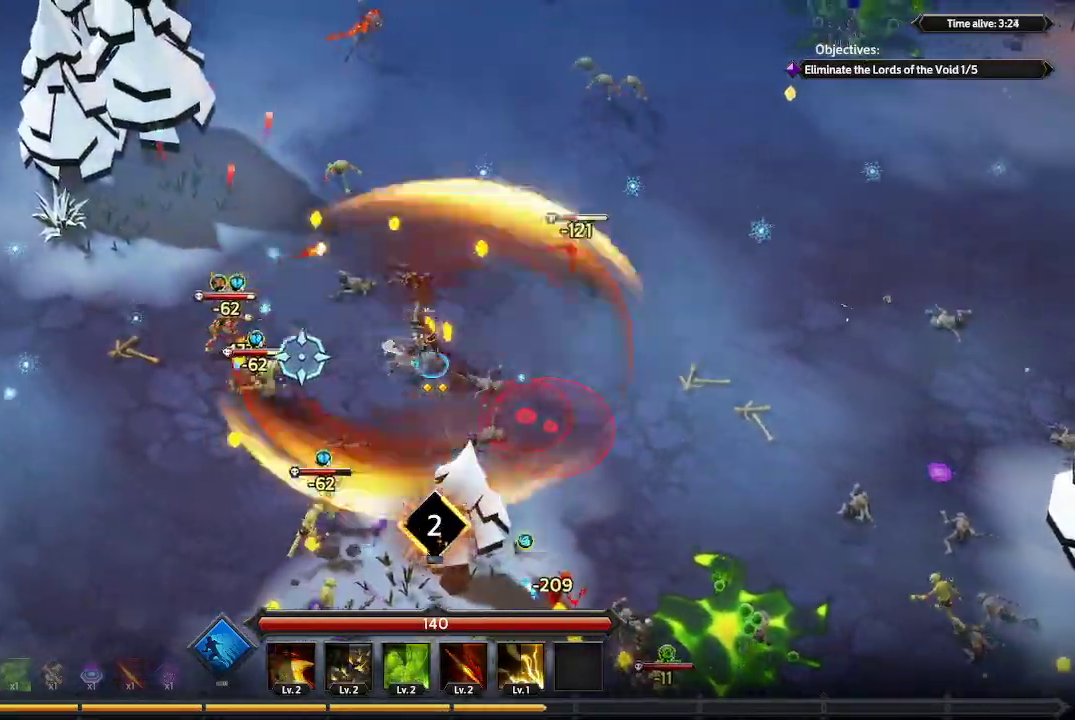
{"buttons": [], "left_stick": "down", "right_stick": "down-left", "events": [[133, "right_stick", "down-left"], [200, "left_stick", "down-left"], [500, "left_stick", "down"]]}
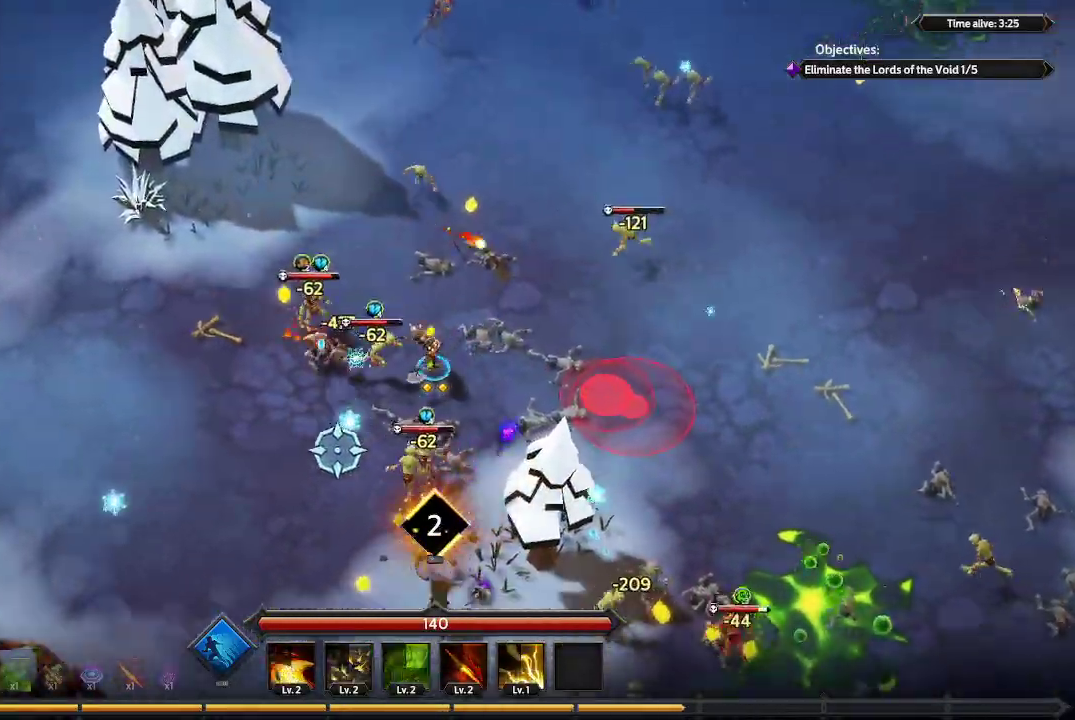
{"buttons": [], "left_stick": "down", "right_stick": "down-right", "events": [[467, "right_stick", "down-right"]]}
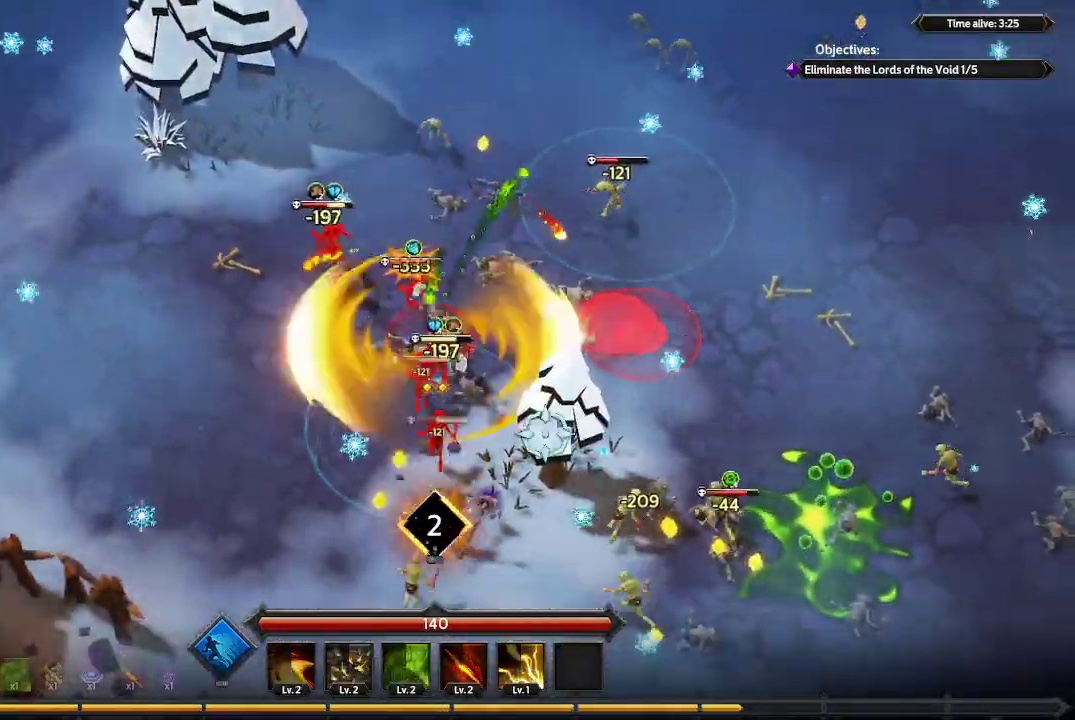
{"buttons": [], "left_stick": "down", "right_stick": "up-right", "events": [[67, "right_stick", "right"], [333, "right_stick", "up-right"]]}
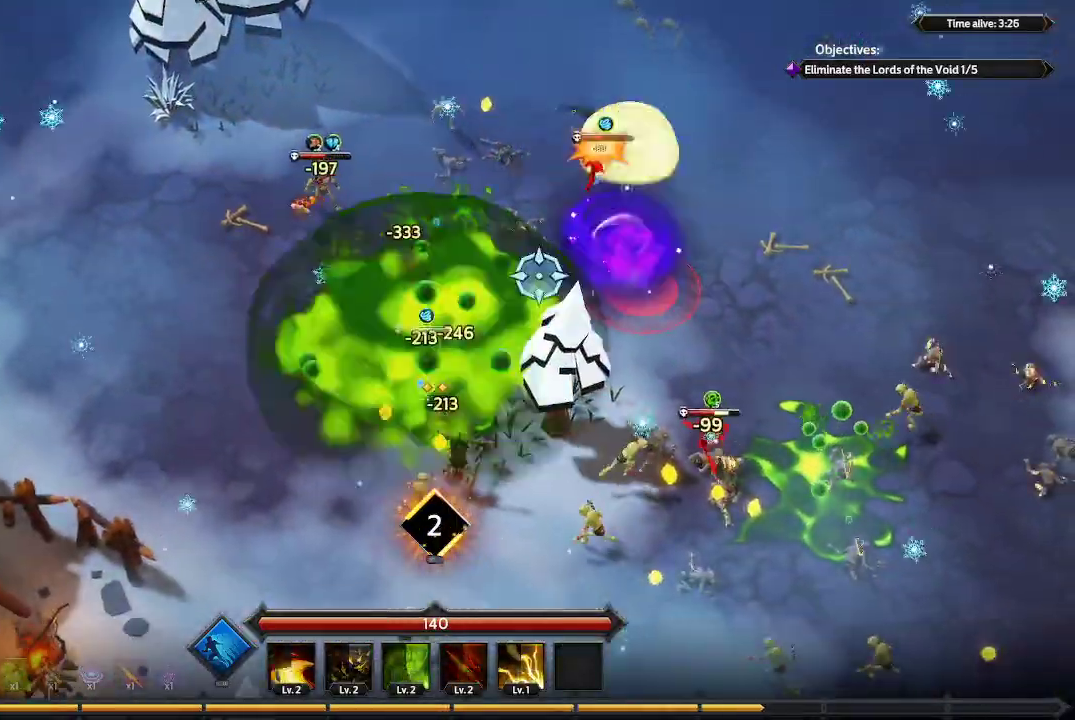
{"buttons": [], "left_stick": "down", "right_stick": "up-right", "events": []}
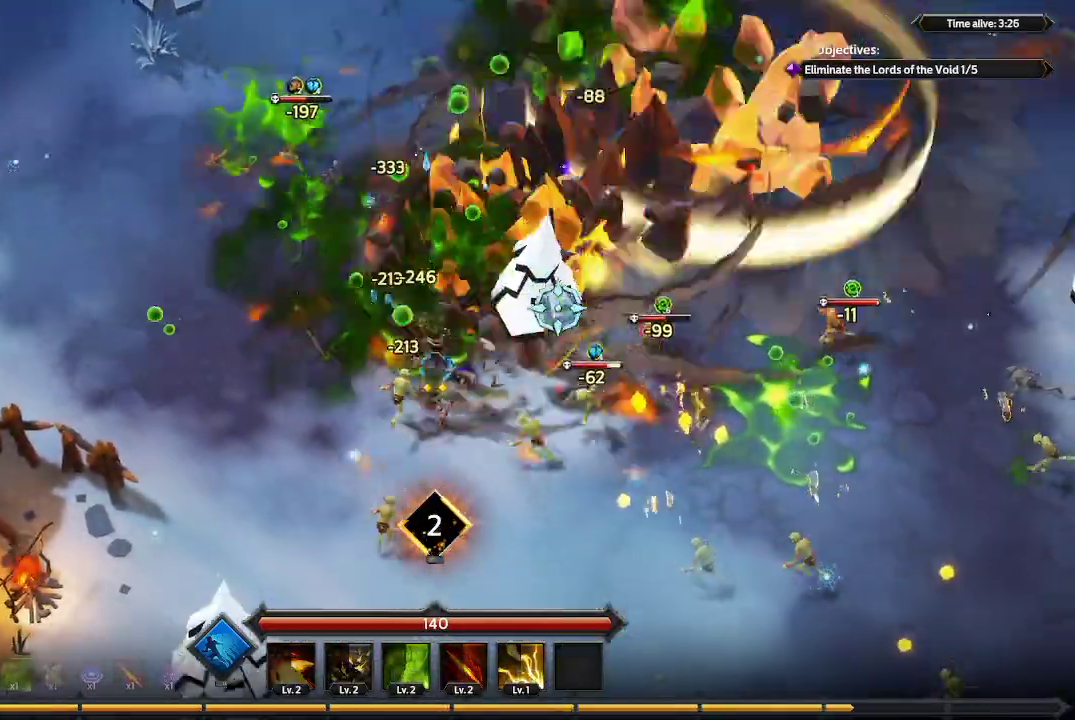
{"buttons": [], "left_stick": "down-right", "right_stick": "up-right", "events": [[67, "left_stick", "down-right"]]}
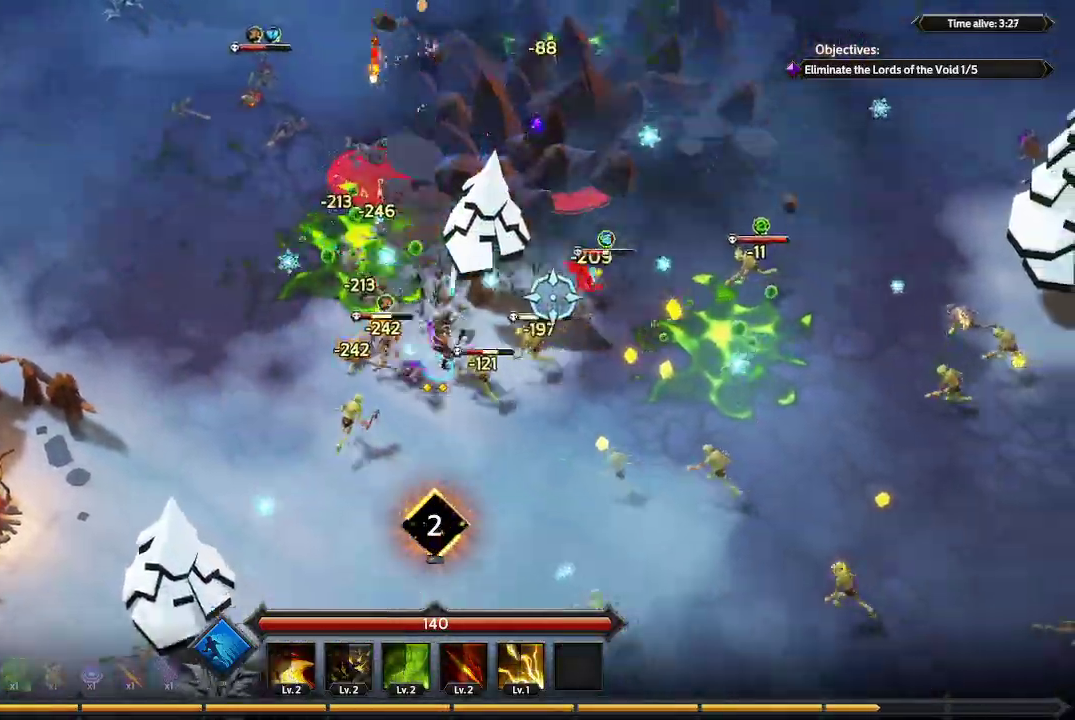
{"buttons": [], "left_stick": "right", "right_stick": "up-right", "events": [[267, "left_stick", "right"]]}